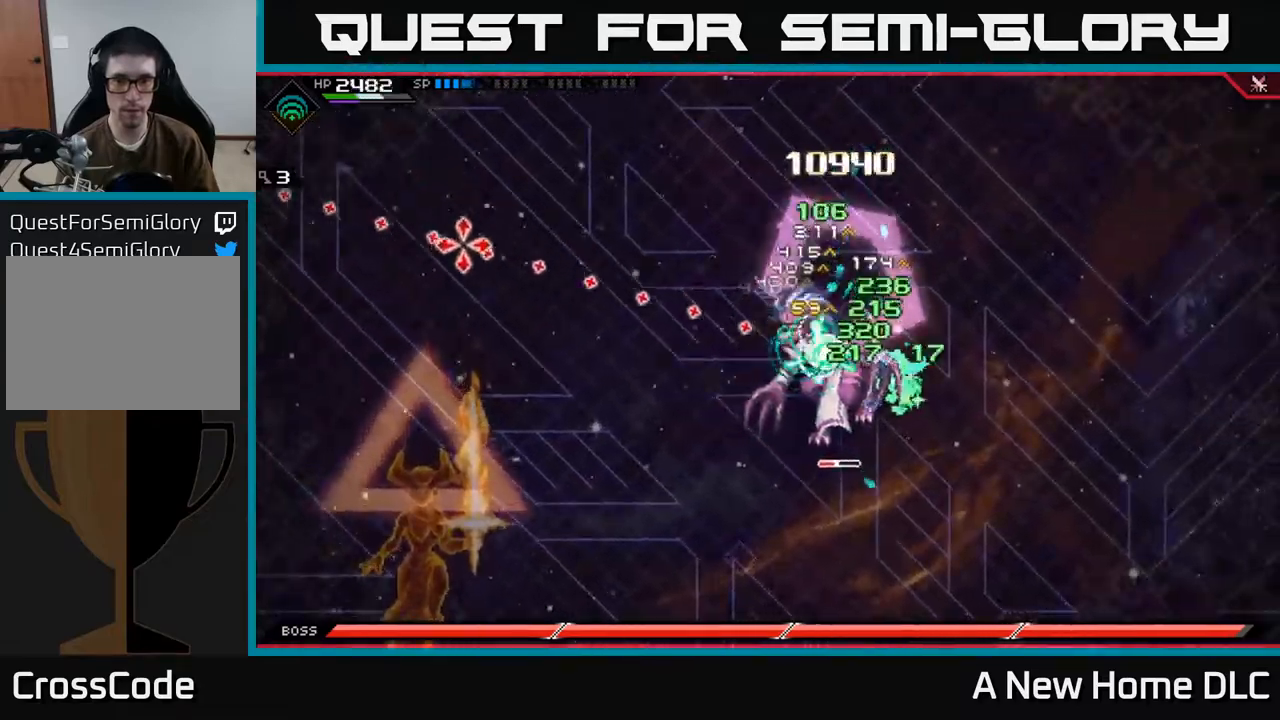
Gameplay with a controller (Xbox layout); each line is a JSON object with the inputs held at the frame after it. "events" lists button and stick changes between this image and that frame as [ms after this image, input, new state], when the widget could be followed in between.
{"buttons": [], "left_stick": "center", "right_stick": "left", "events": []}
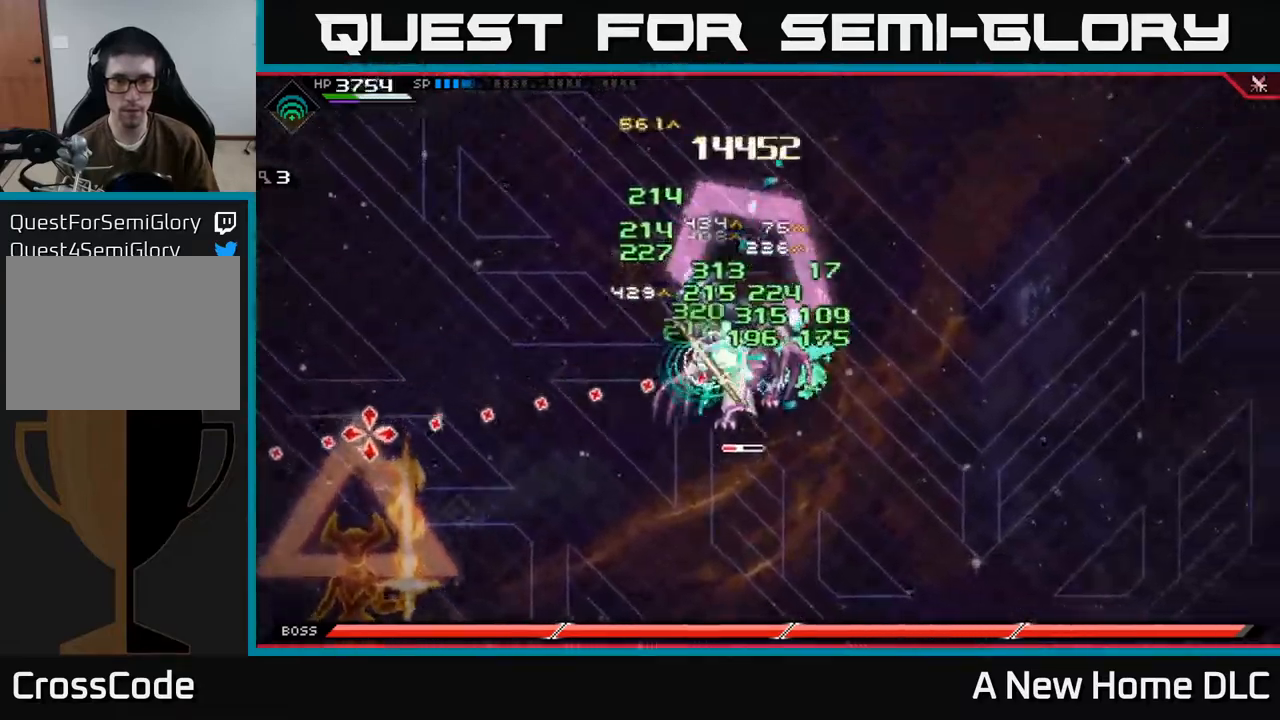
{"buttons": [], "left_stick": "center", "right_stick": "left", "events": []}
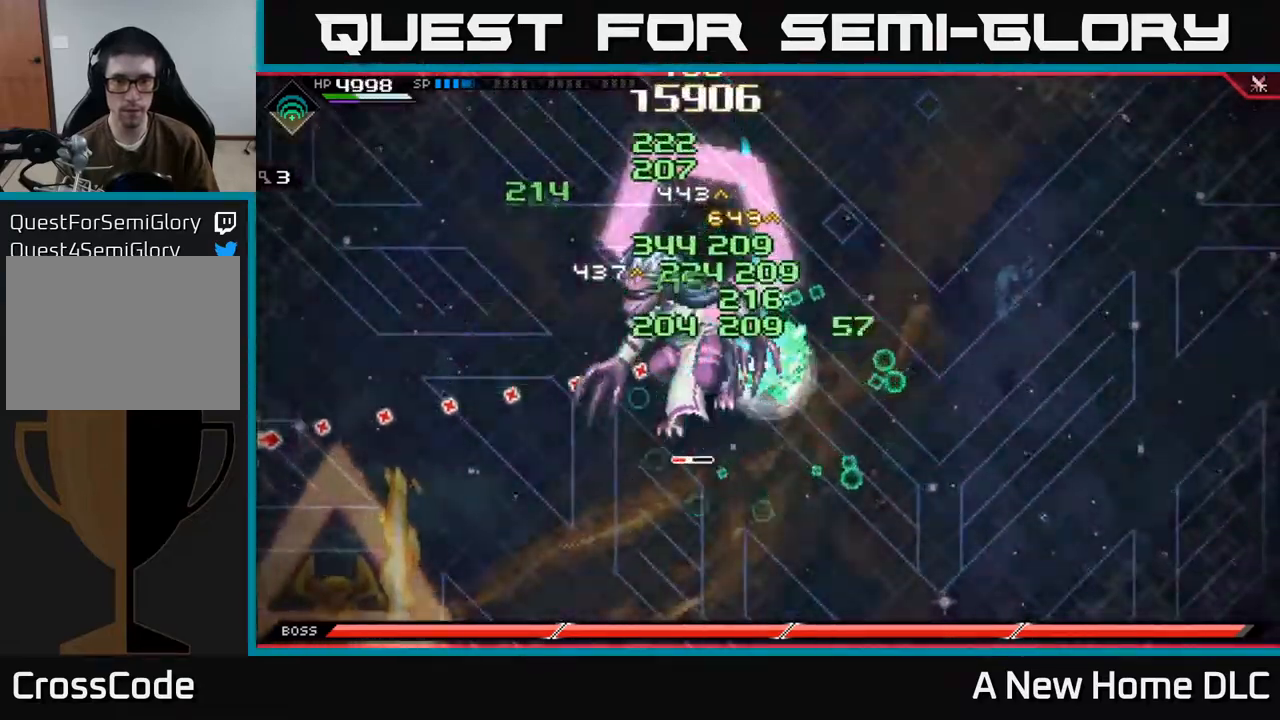
{"buttons": [], "left_stick": "left", "right_stick": "center", "events": [[467, "left_stick", "left"], [500, "right_stick", "center"]]}
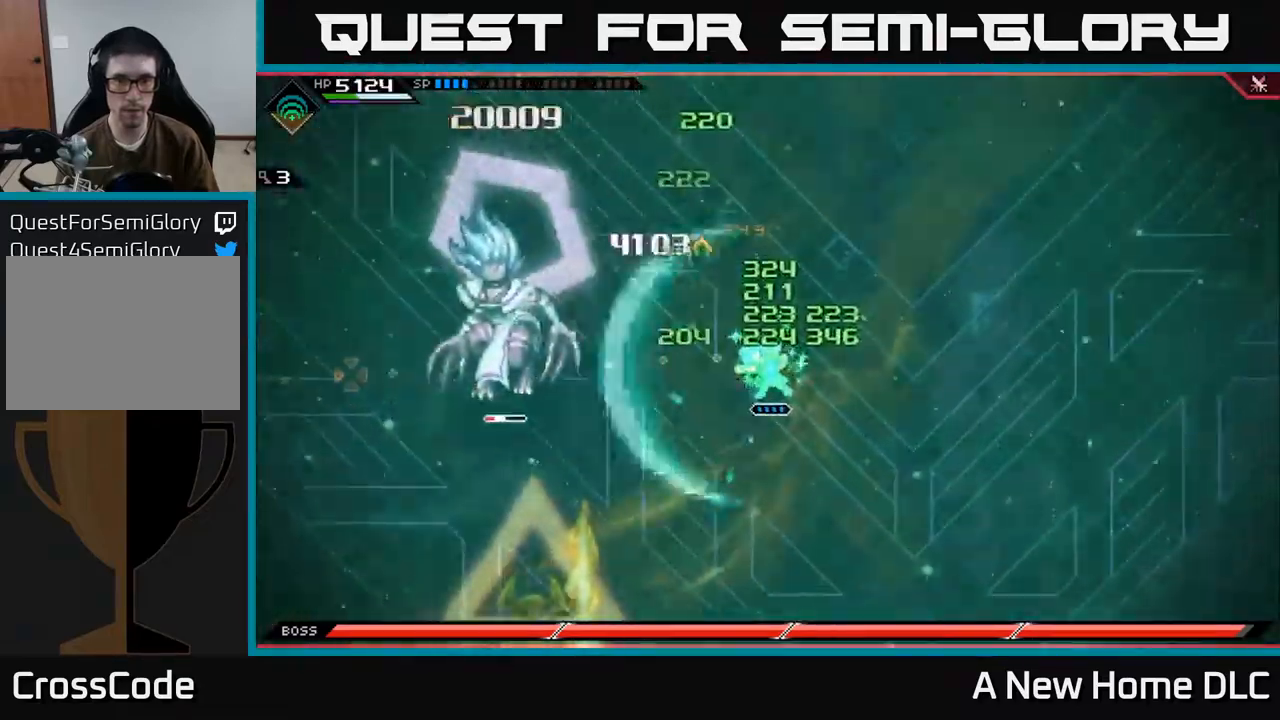
{"buttons": ["X"], "left_stick": "left", "right_stick": "center", "events": [[84, "L1", "down"], [150, "L1", "up"], [267, "L1", "down"], [334, "L1", "up"], [434, "L1", "down"], [484, "L1", "up"], [484, "X", "down"]]}
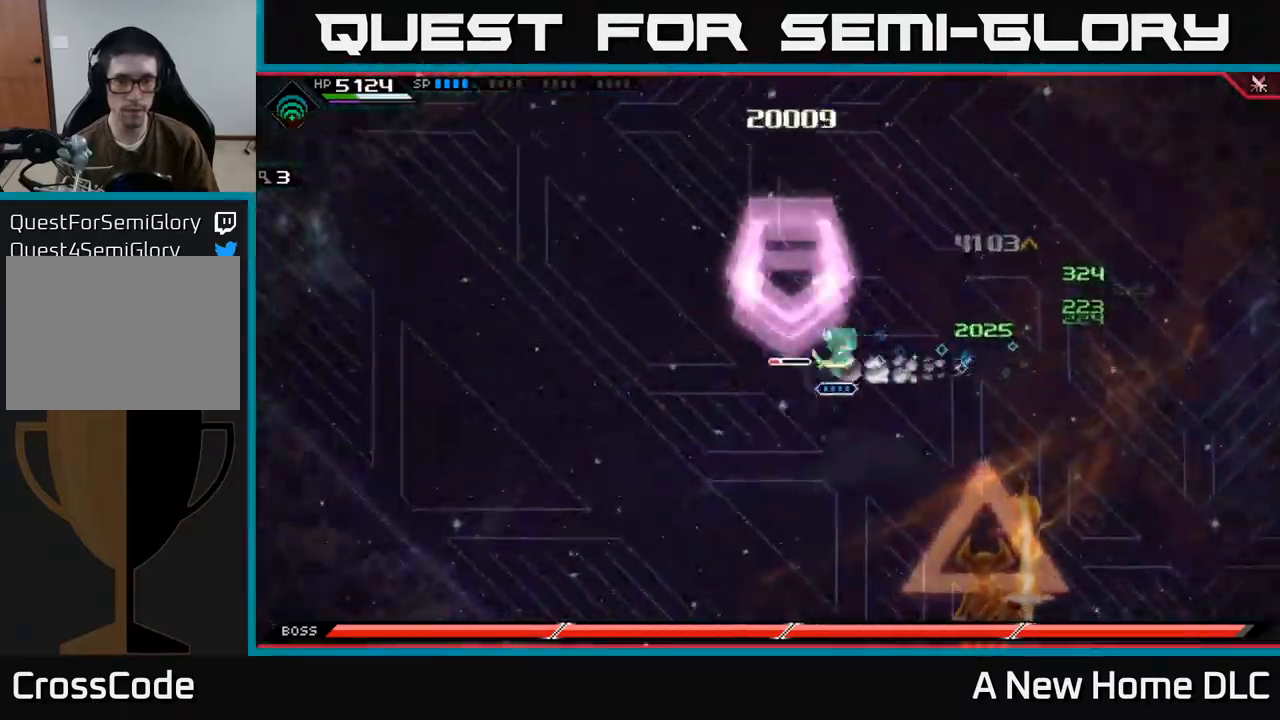
{"buttons": [], "left_stick": "up-right", "right_stick": "center", "events": [[84, "X", "up"], [150, "X", "down"], [234, "X", "up"], [334, "left_stick", "up"], [417, "left_stick", "up-right"]]}
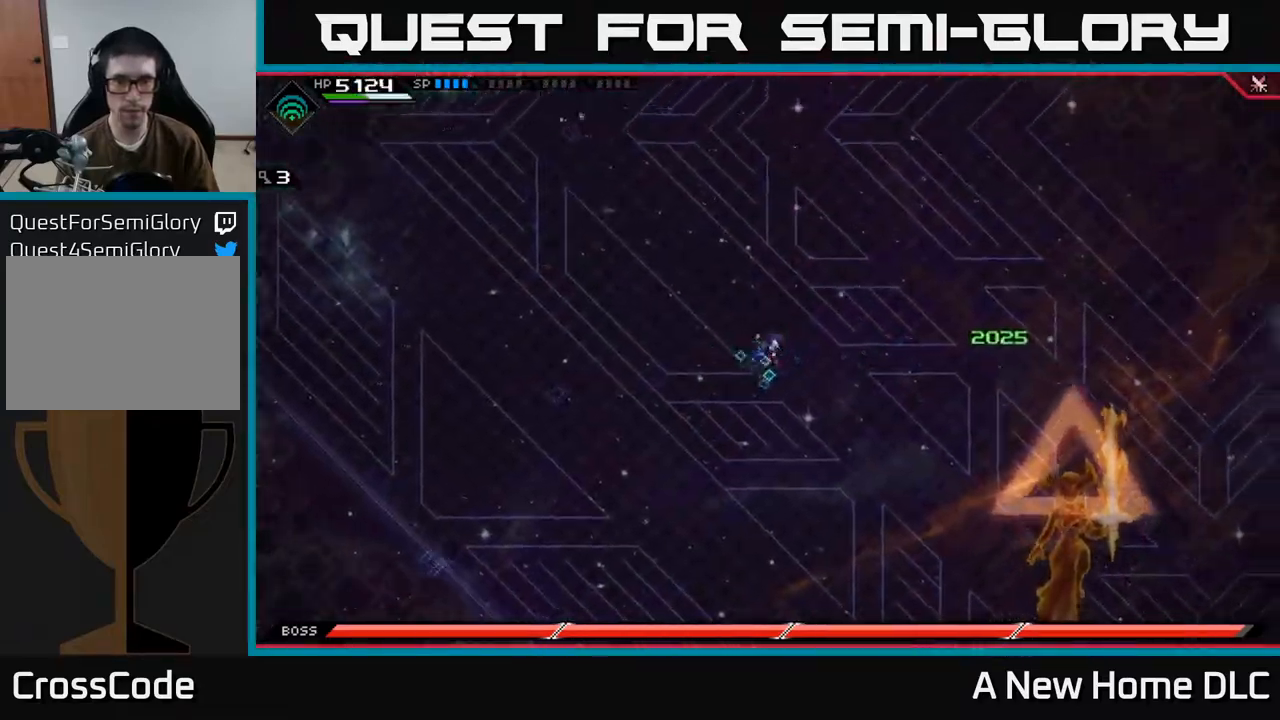
{"buttons": [], "left_stick": "up-right", "right_stick": "center", "events": [[34, "left_stick", "right"], [250, "DPAD_LEFT", "down"], [334, "DPAD_LEFT", "up"], [450, "left_stick", "up-right"]]}
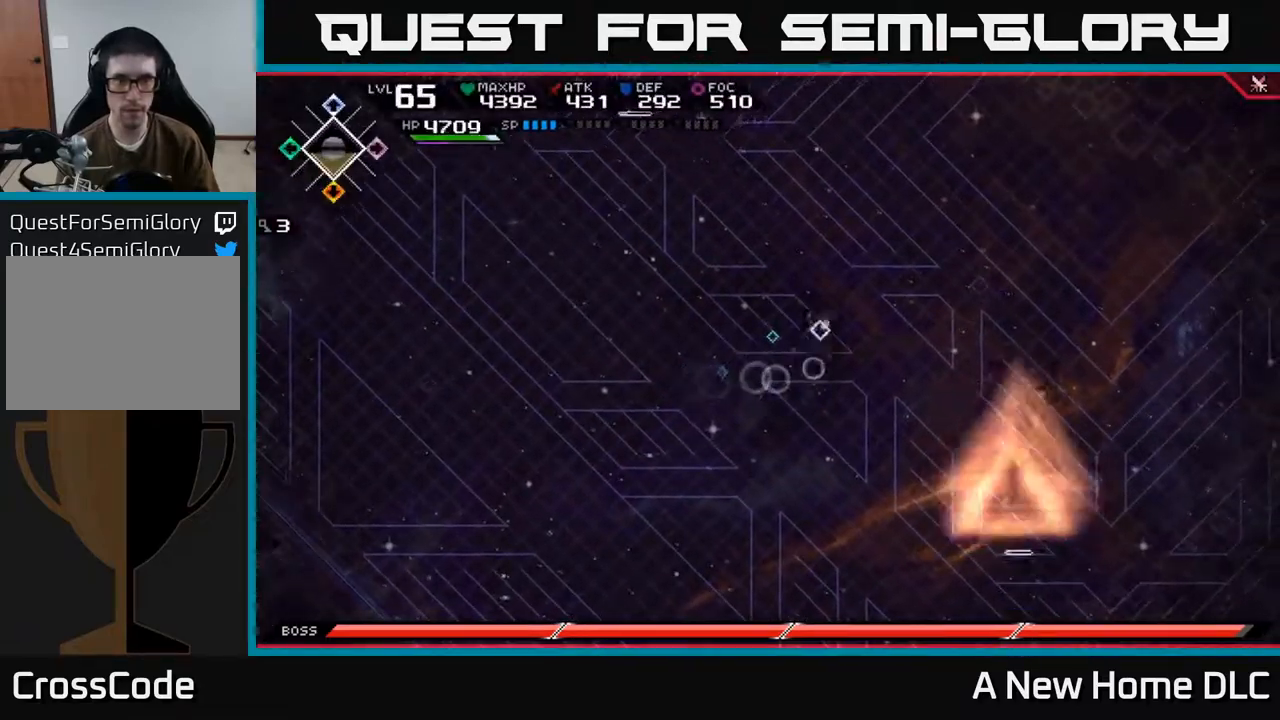
{"buttons": [], "left_stick": "up-right", "right_stick": "center", "events": []}
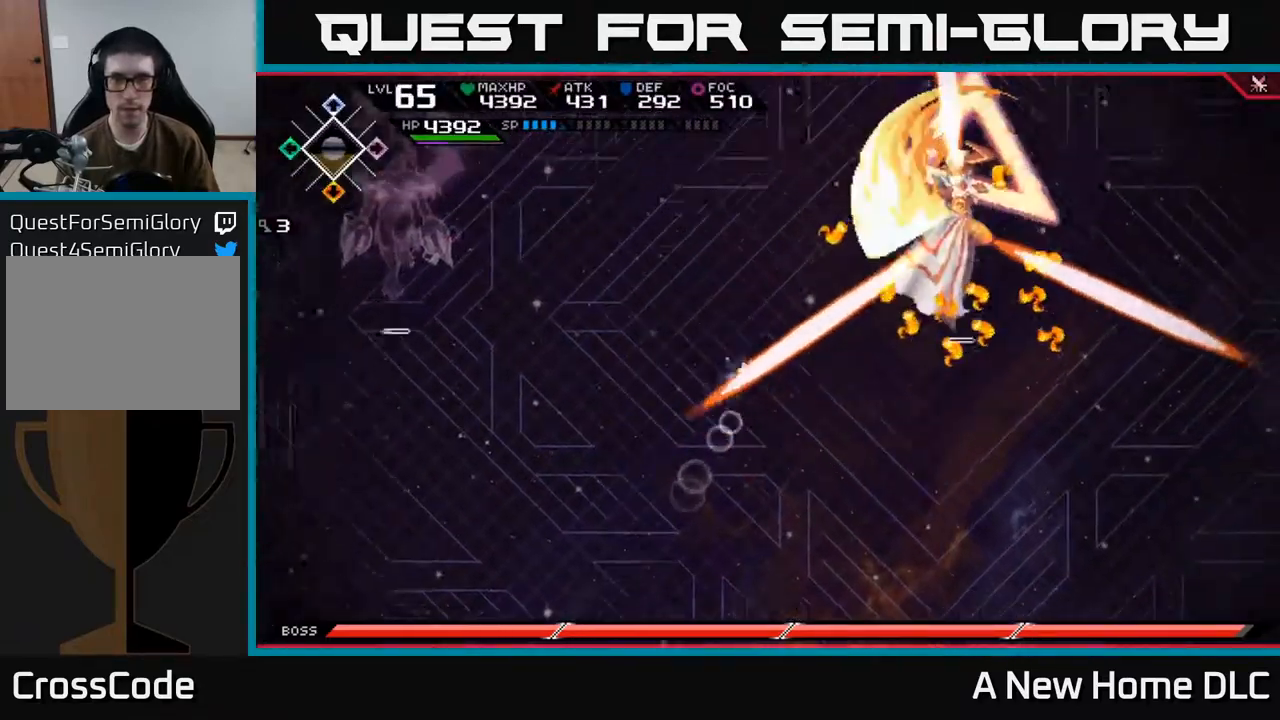
{"buttons": [], "left_stick": "down", "right_stick": "center", "events": [[150, "left_stick", "up"], [500, "left_stick", "down"]]}
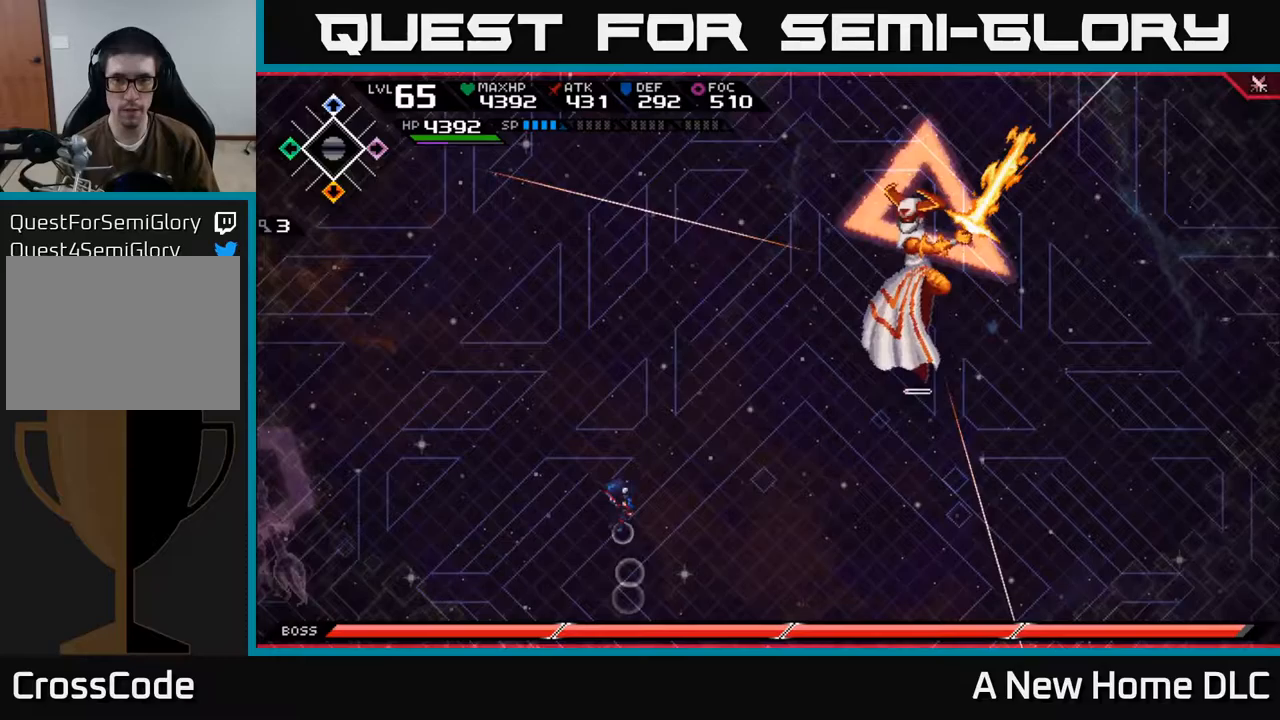
{"buttons": [], "left_stick": "down-right", "right_stick": "center", "events": [[17, "left_stick", "down-right"], [100, "L1", "down"], [367, "L1", "up"]]}
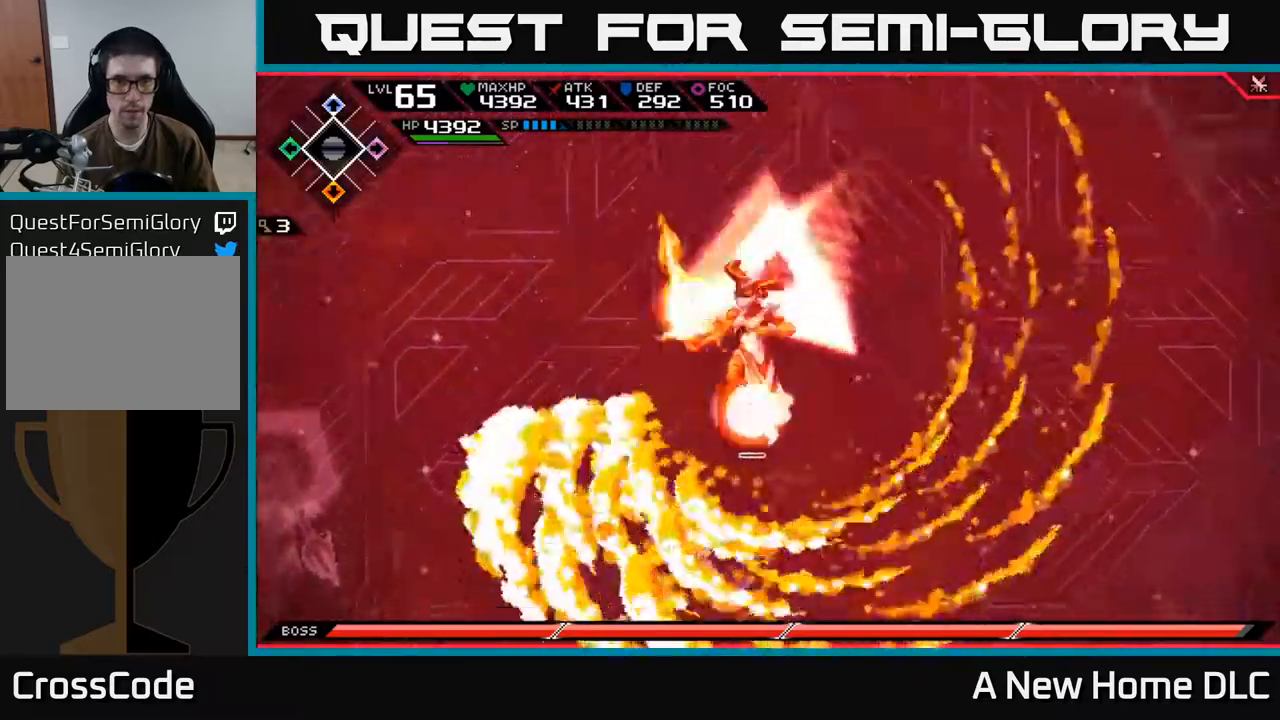
{"buttons": [], "left_stick": "up", "right_stick": "center", "events": [[83, "left_stick", "right"], [233, "left_stick", "up"], [300, "left_stick", "left"], [417, "left_stick", "up"]]}
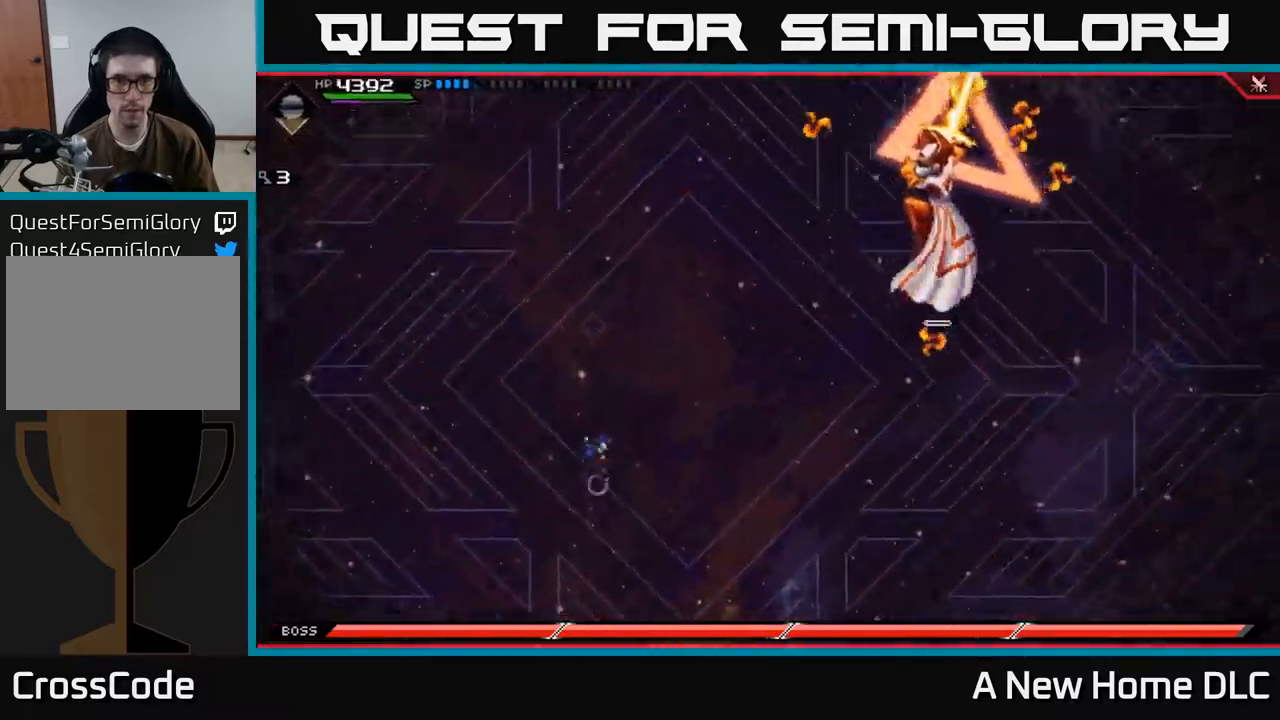
{"buttons": [], "left_stick": "right", "right_stick": "center", "events": [[33, "left_stick", "right"], [83, "left_stick", "down-right"], [183, "L1", "down"], [350, "left_stick", "right"], [450, "L1", "up"]]}
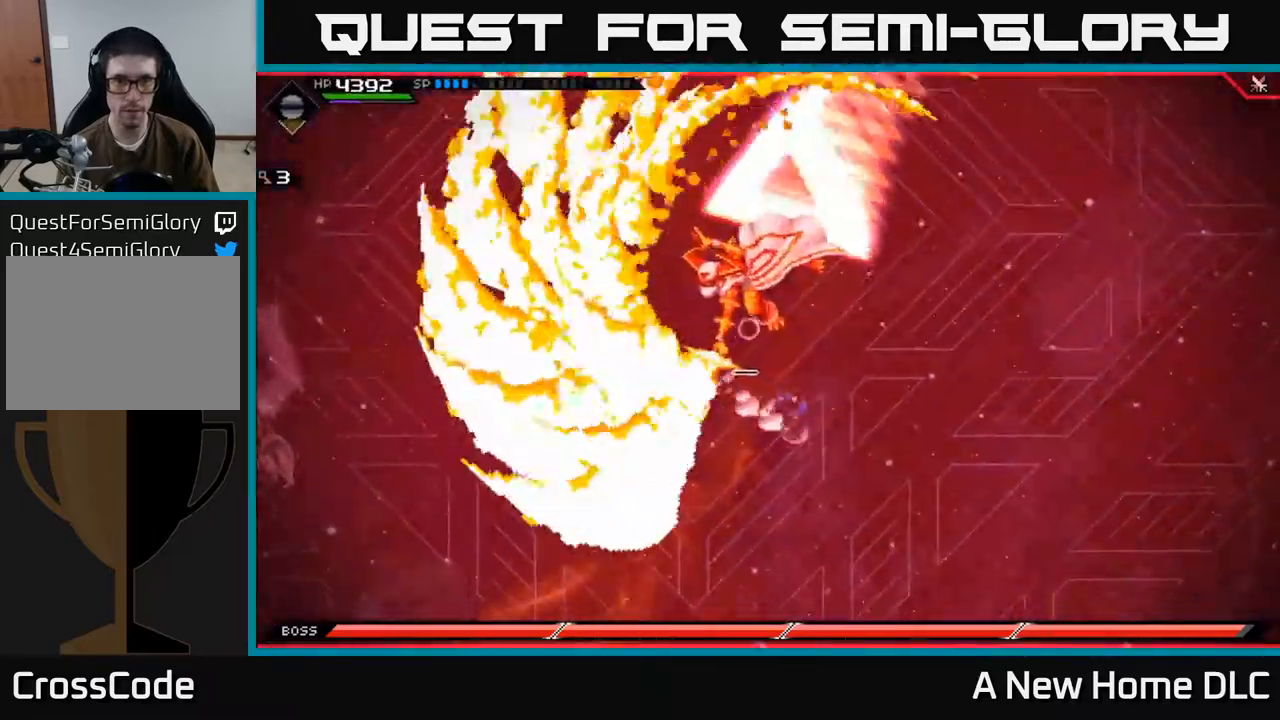
{"buttons": ["X"], "left_stick": "up", "right_stick": "center", "events": [[100, "left_stick", "up"], [300, "L1", "down"], [433, "L1", "up"], [450, "X", "down"]]}
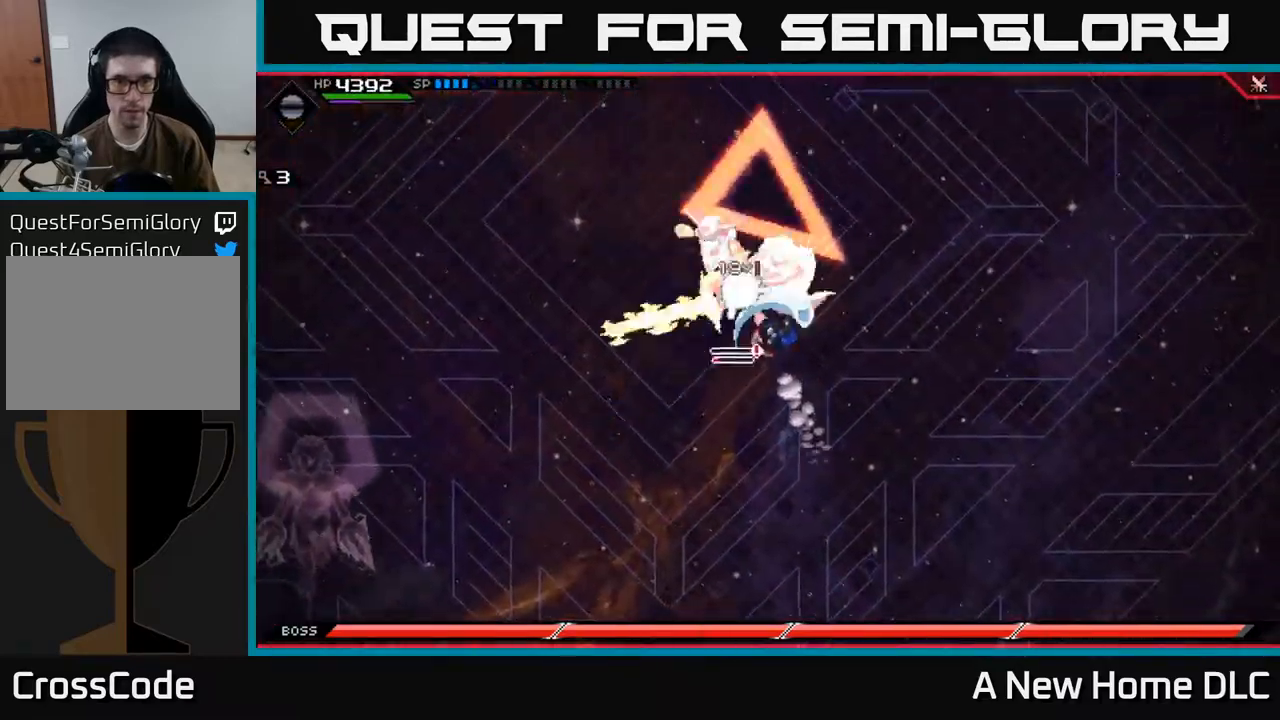
{"buttons": [], "left_stick": "center", "right_stick": "center", "events": [[33, "X", "up"], [133, "X", "down"], [200, "X", "up"], [250, "left_stick", "center"], [383, "DPAD_DOWN", "down"], [467, "DPAD_DOWN", "up"]]}
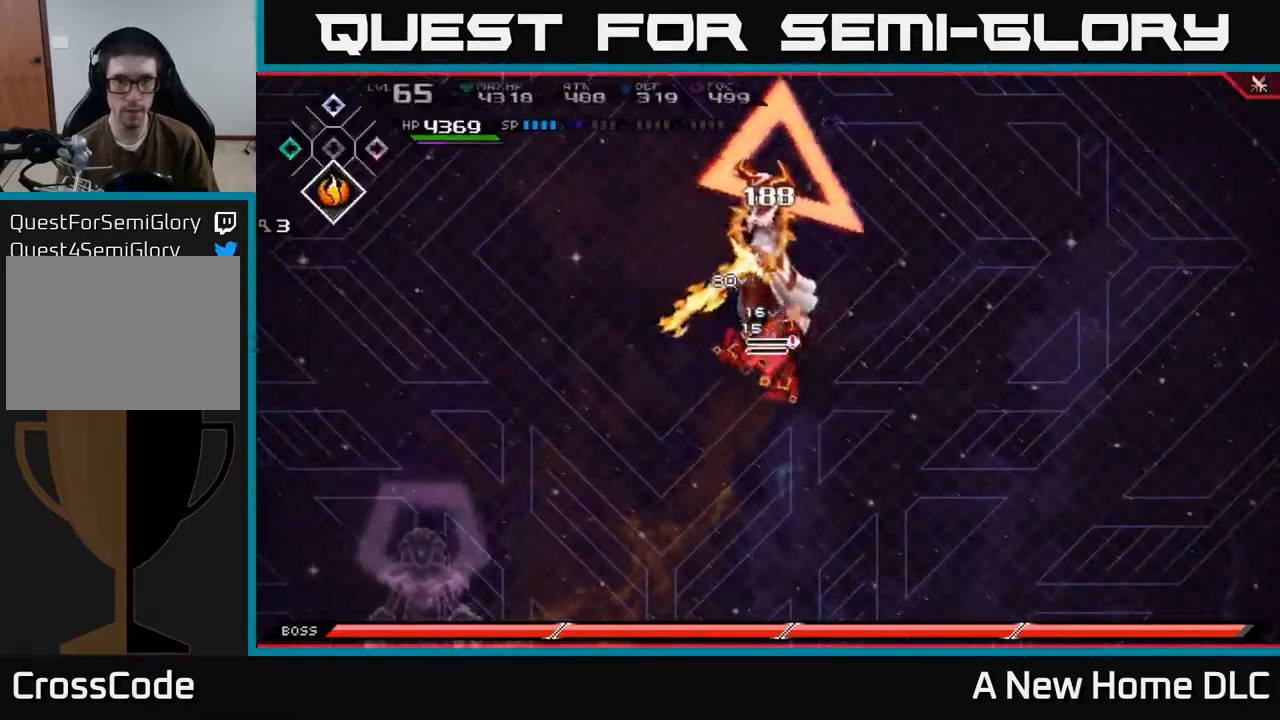
{"buttons": ["X"], "left_stick": "up", "right_stick": "center", "events": [[83, "DPAD_UP", "down"], [200, "DPAD_UP", "up"], [350, "X", "down"], [367, "left_stick", "up"], [417, "X", "up"], [500, "X", "down"]]}
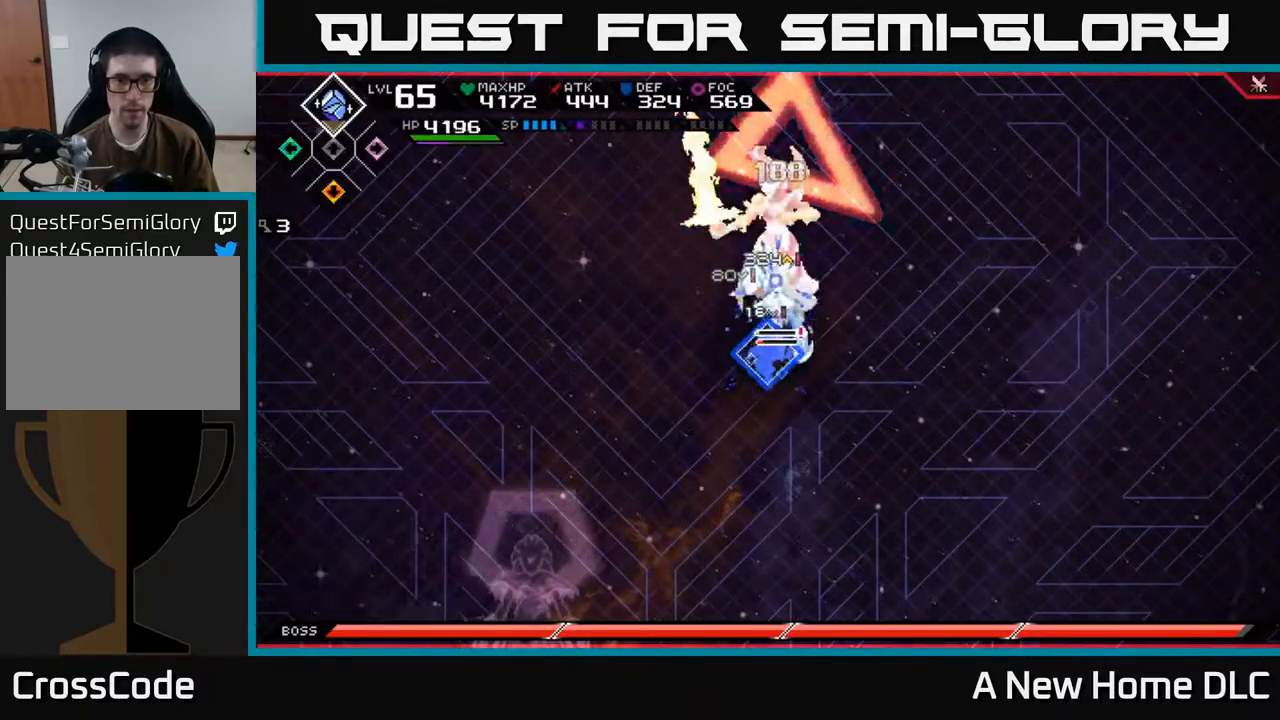
{"buttons": ["X"], "left_stick": "up", "right_stick": "center", "events": [[67, "X", "up"], [150, "X", "down"], [233, "X", "up"], [300, "X", "down"], [383, "X", "up"], [467, "X", "down"]]}
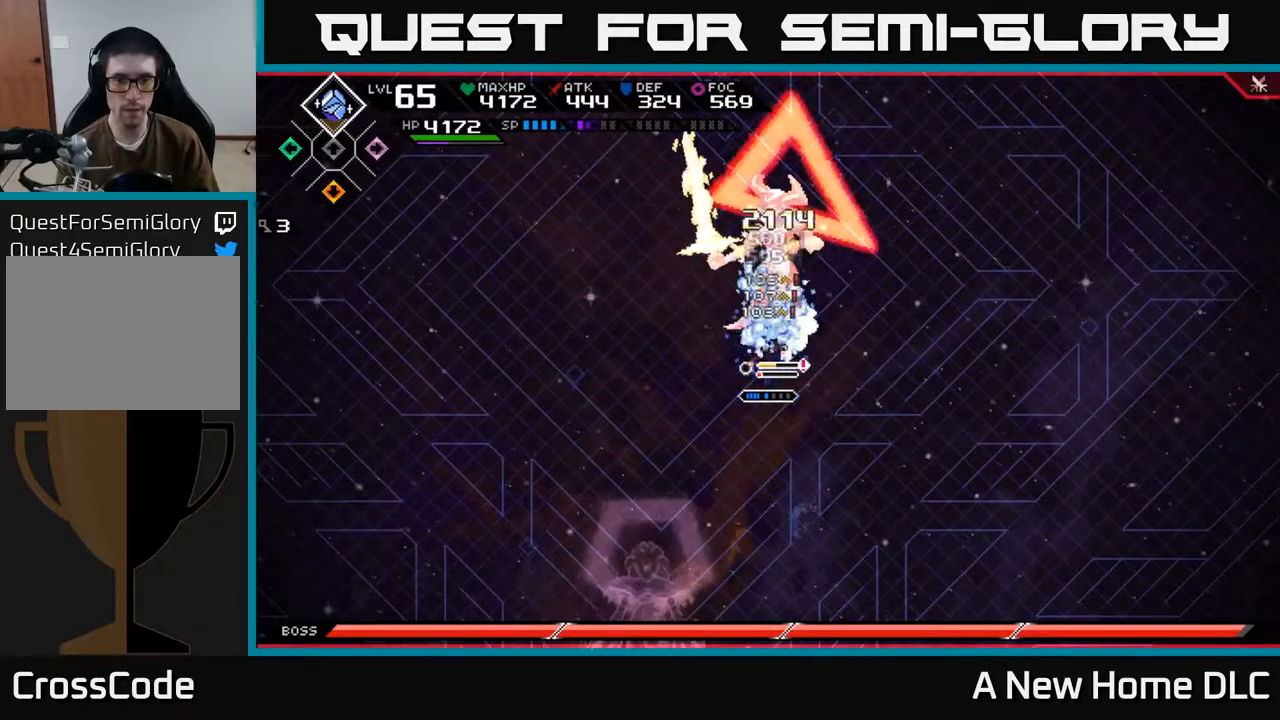
{"buttons": [], "left_stick": "center", "right_stick": "center", "events": [[67, "X", "up"], [133, "X", "down"], [217, "L1", "down"], [233, "X", "up"], [317, "X", "down"], [333, "L1", "up"], [400, "X", "up"], [433, "left_stick", "center"]]}
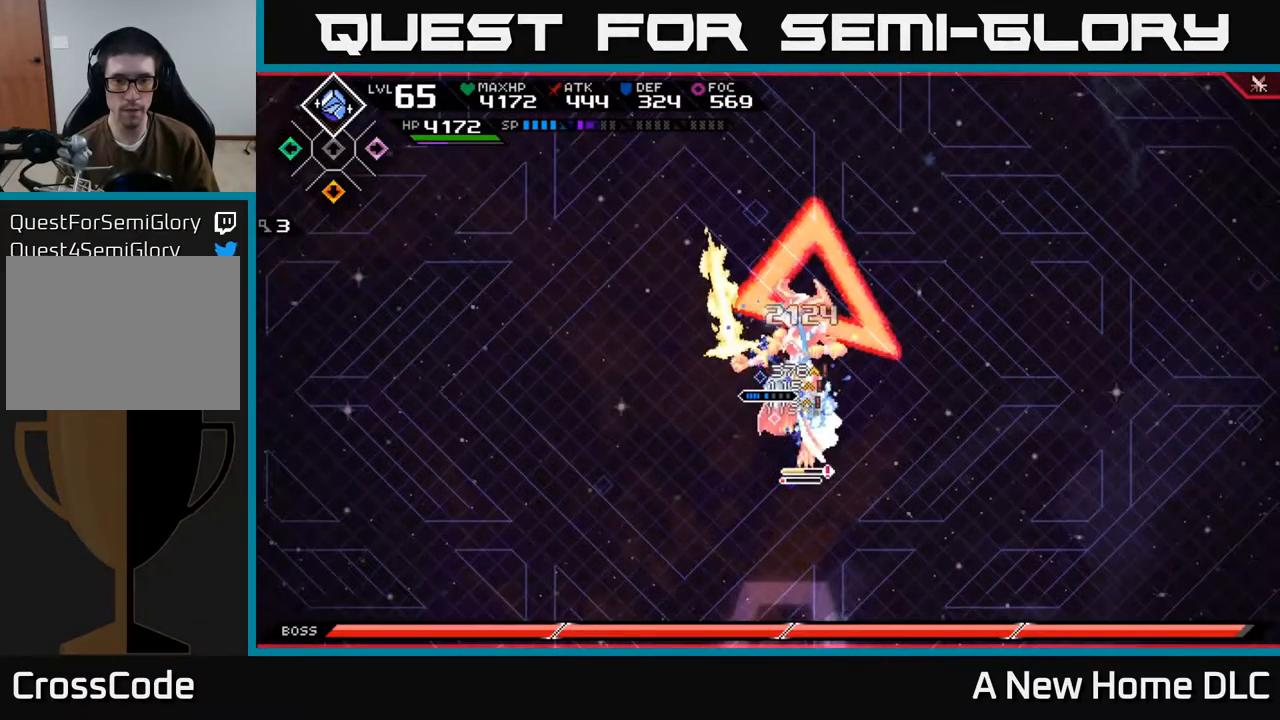
{"buttons": [], "left_stick": "left", "right_stick": "center", "events": [[83, "left_stick", "down"], [217, "X", "down"], [317, "X", "up"], [483, "left_stick", "left"]]}
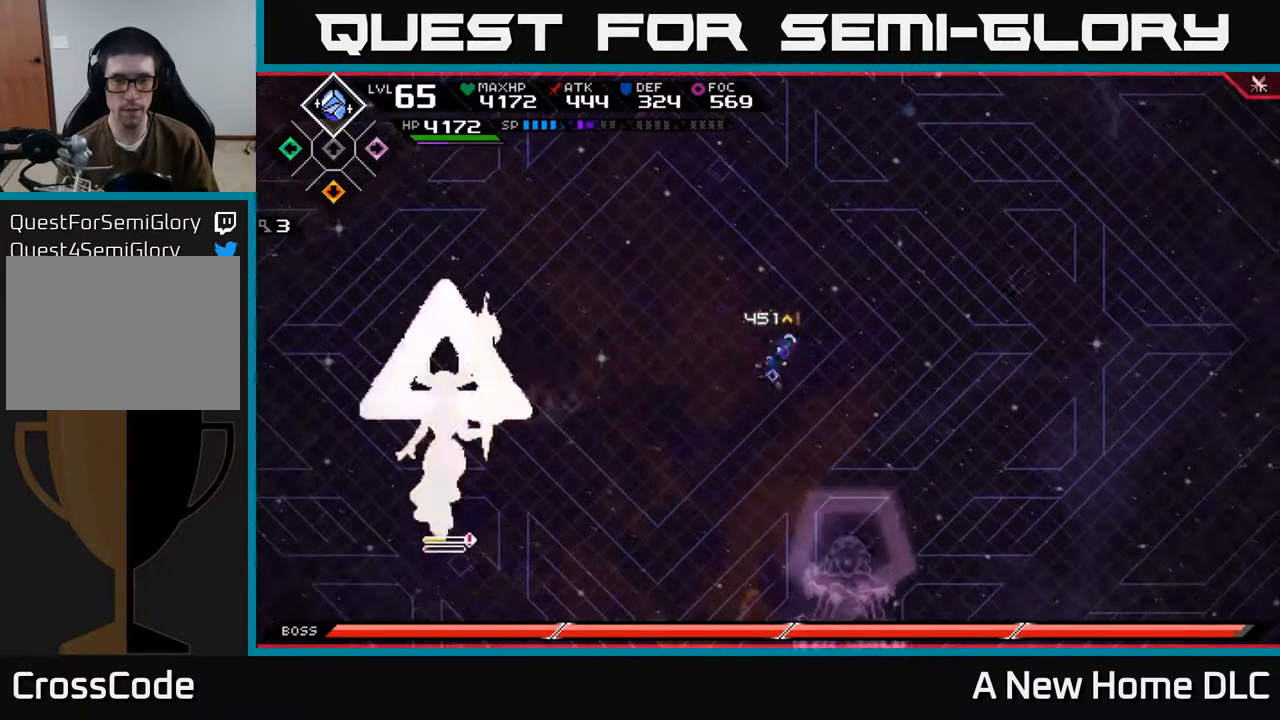
{"buttons": [], "left_stick": "up-left", "right_stick": "center", "events": [[267, "left_stick", "up-left"], [350, "DPAD_UP", "down"], [400, "DPAD_UP", "up"]]}
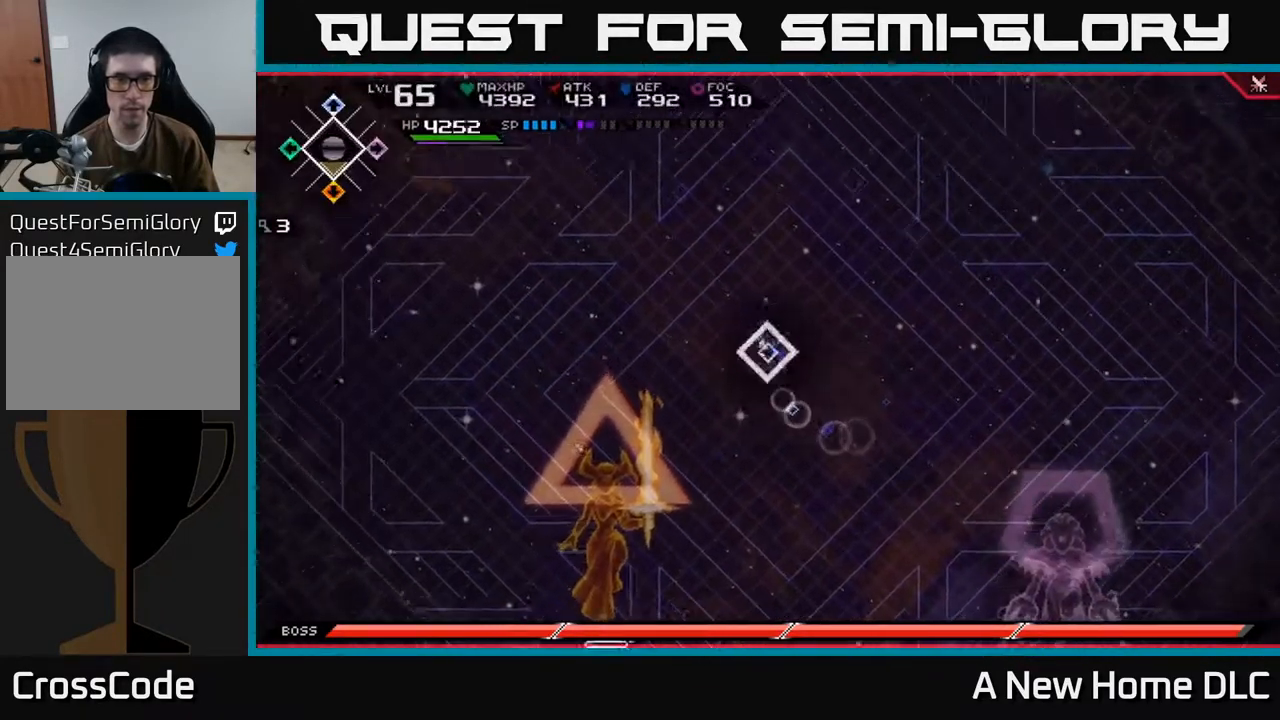
{"buttons": [], "left_stick": "down", "right_stick": "center", "events": [[350, "left_stick", "down"]]}
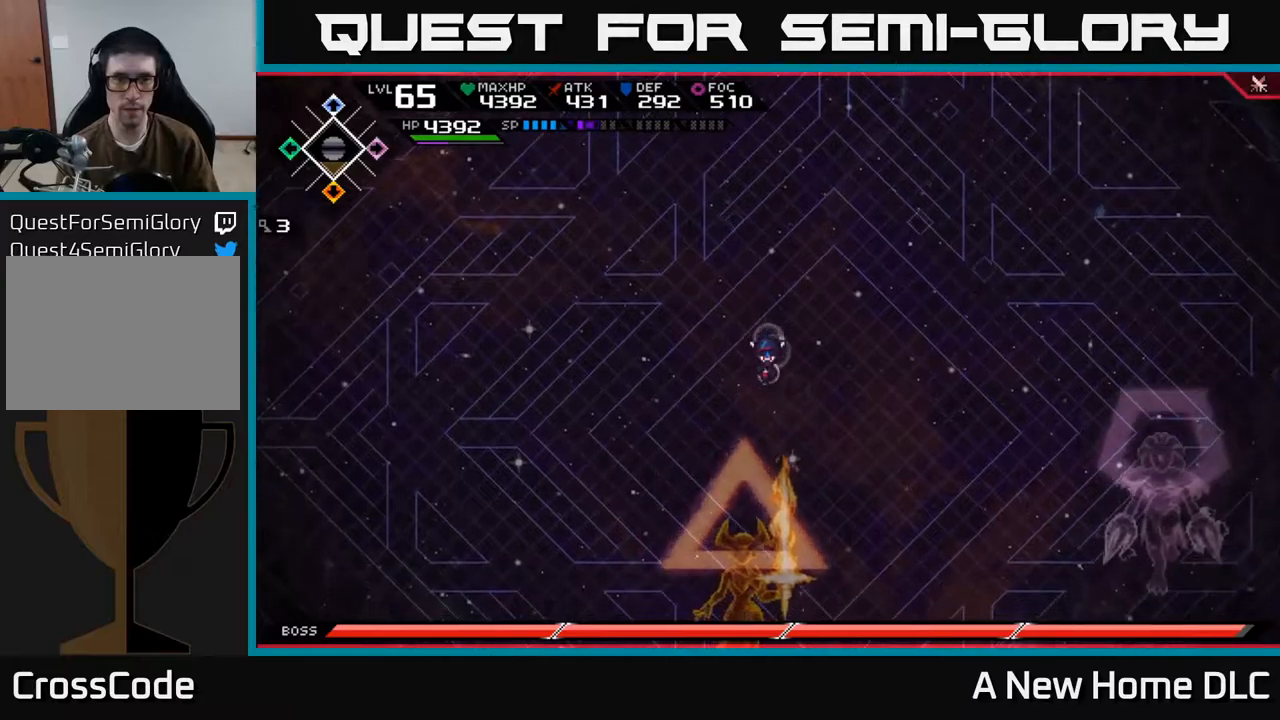
{"buttons": [], "left_stick": "right", "right_stick": "center", "events": [[167, "left_stick", "down-right"], [400, "left_stick", "right"]]}
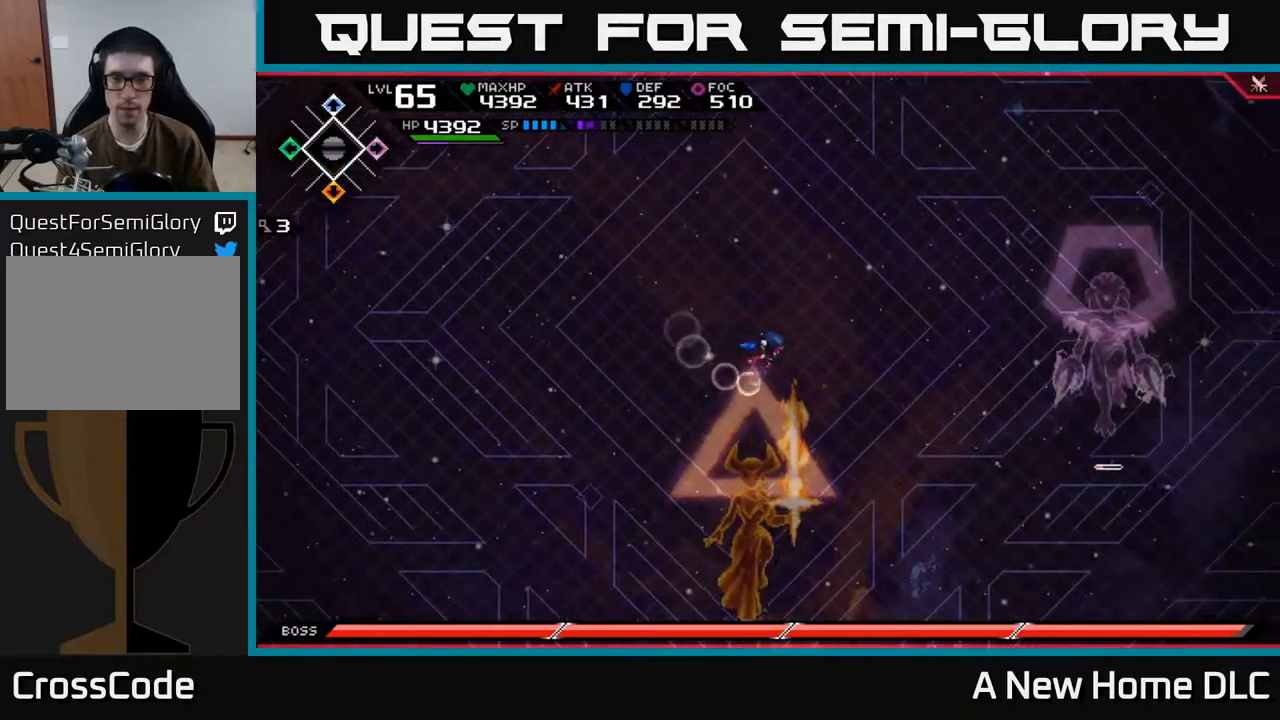
{"buttons": [], "left_stick": "down-right", "right_stick": "center", "events": [[117, "left_stick", "up"], [384, "left_stick", "left"], [467, "left_stick", "down-right"]]}
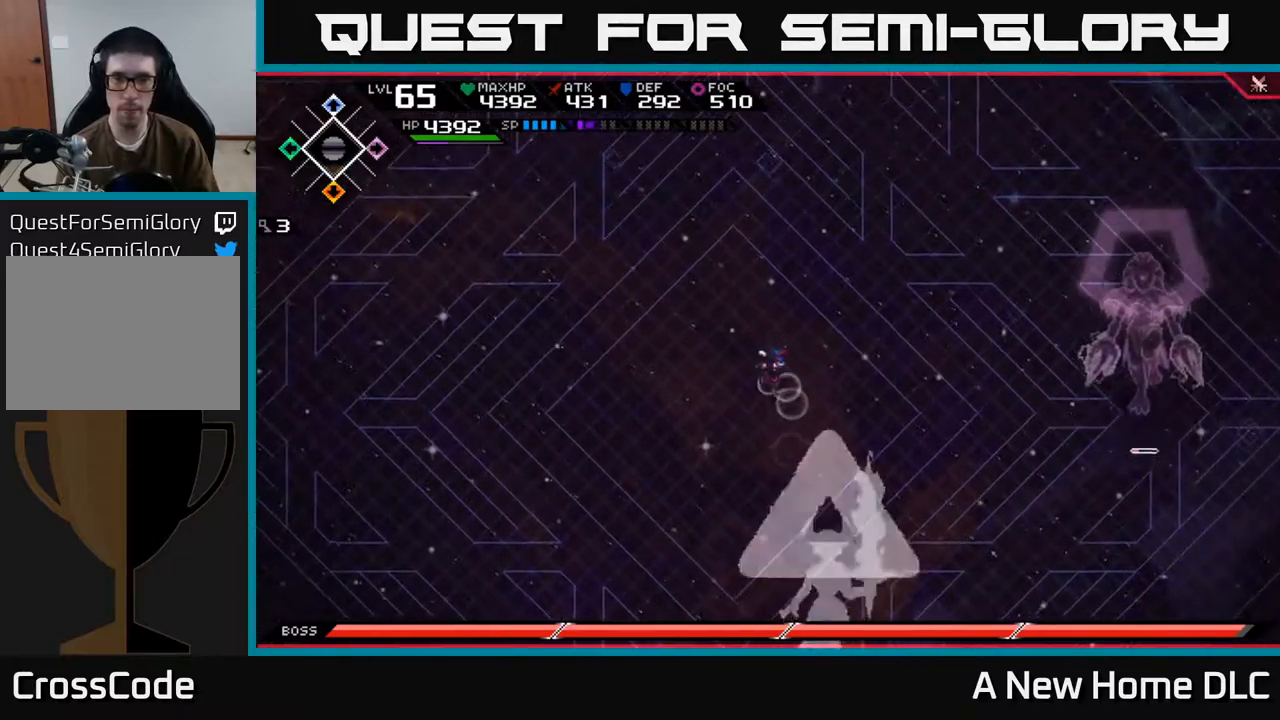
{"buttons": [], "left_stick": "center", "right_stick": "center", "events": [[100, "left_stick", "center"]]}
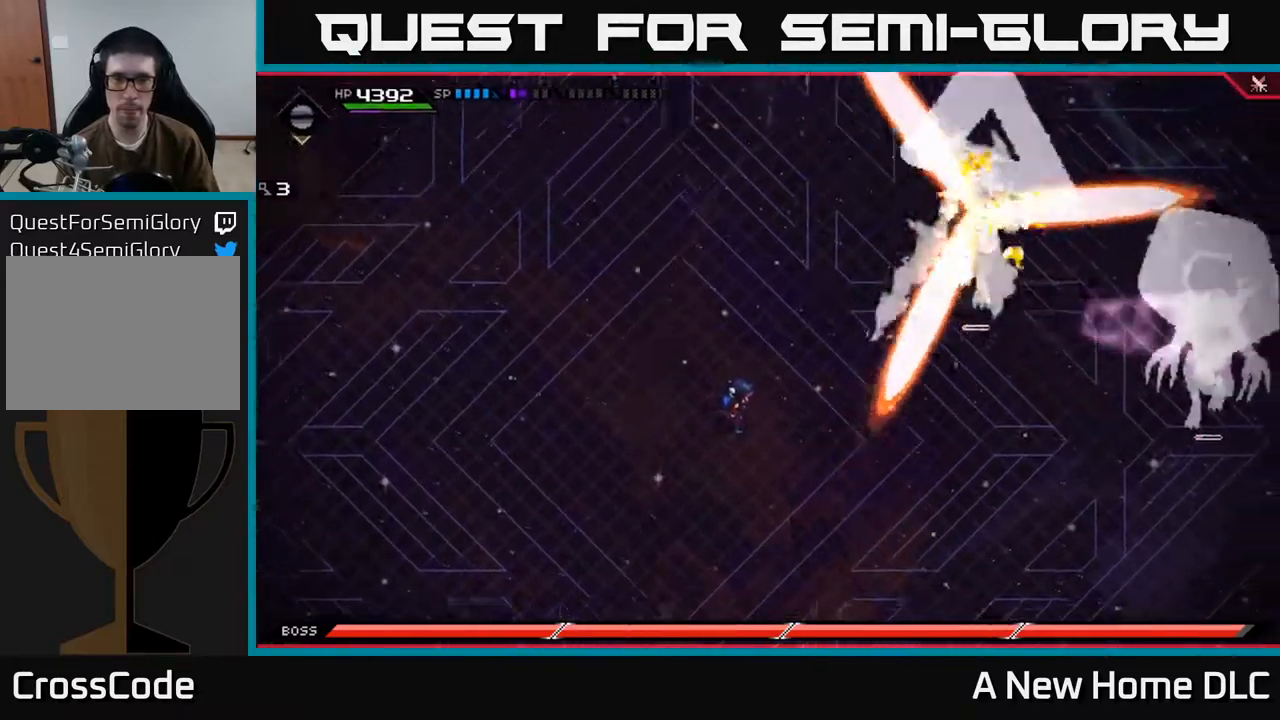
{"buttons": [], "left_stick": "up-left", "right_stick": "center", "events": [[17, "left_stick", "left"], [117, "left_stick", "up-left"]]}
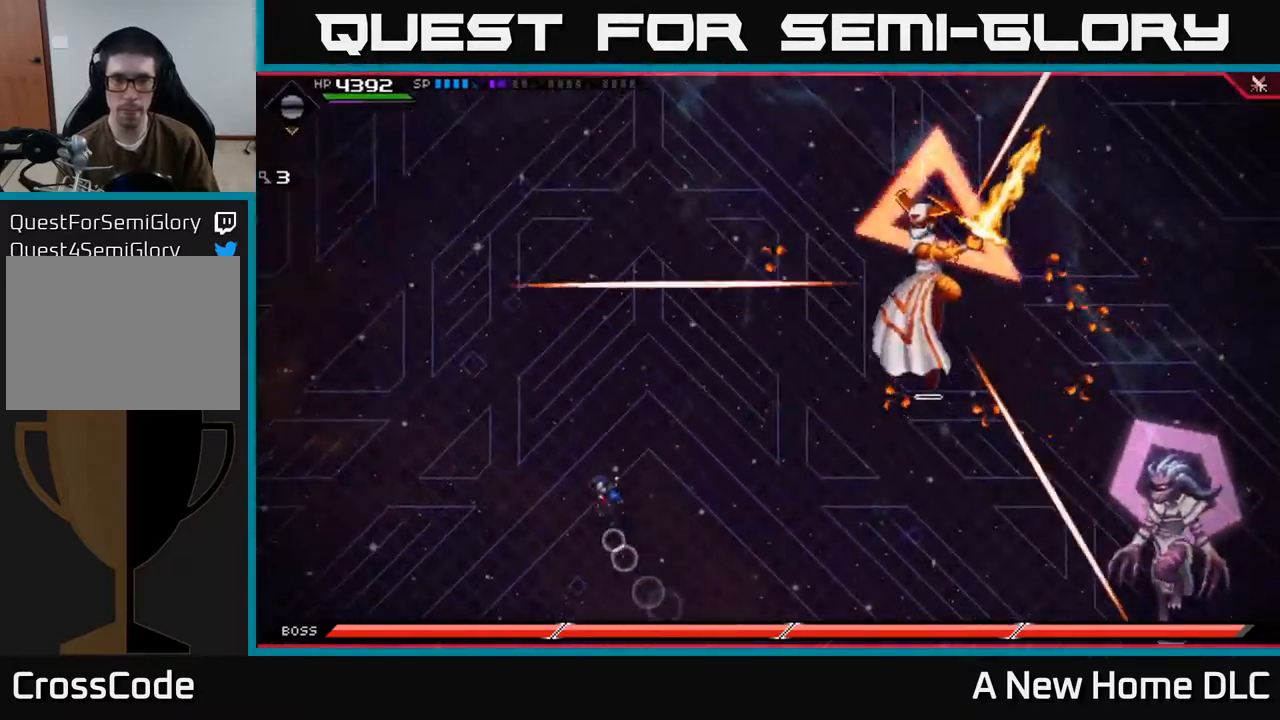
{"buttons": ["L1"], "left_stick": "down-right", "right_stick": "center", "events": [[234, "left_stick", "down-right"], [300, "L1", "down"], [400, "L1", "up"], [450, "L1", "down"]]}
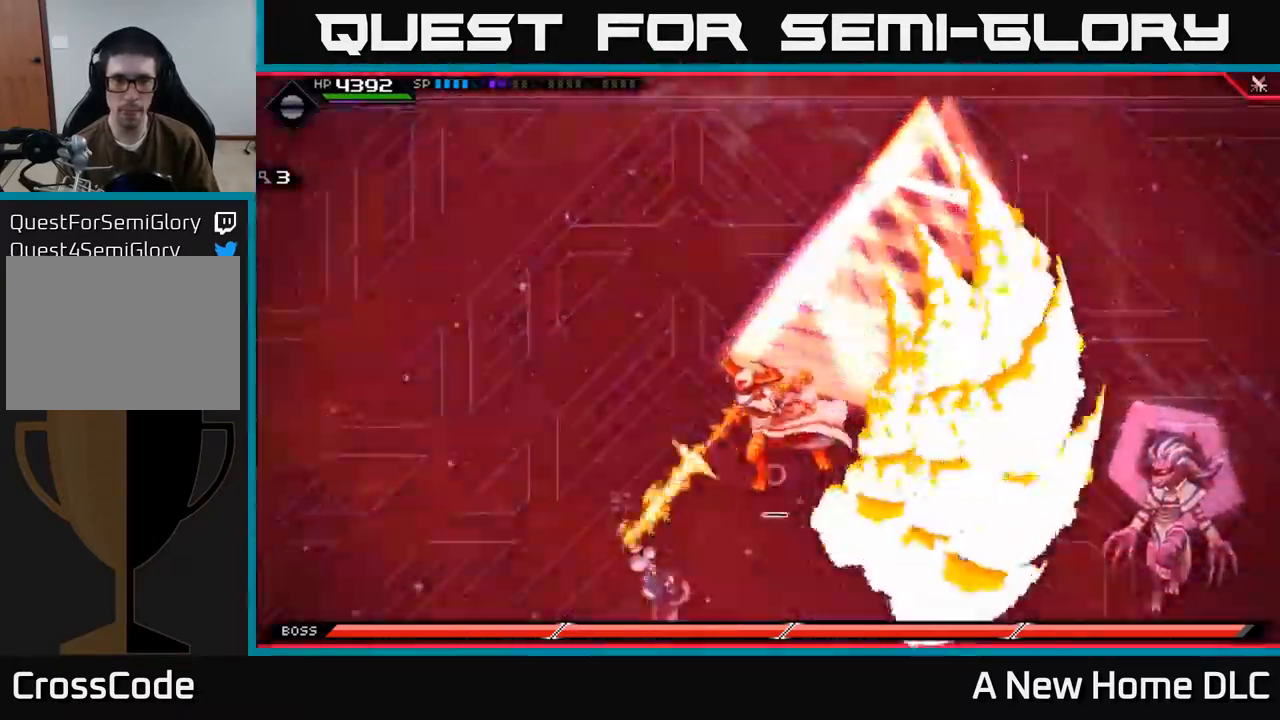
{"buttons": [], "left_stick": "up-left", "right_stick": "center", "events": [[67, "L1", "up"], [334, "left_stick", "up-right"], [434, "left_stick", "up-left"]]}
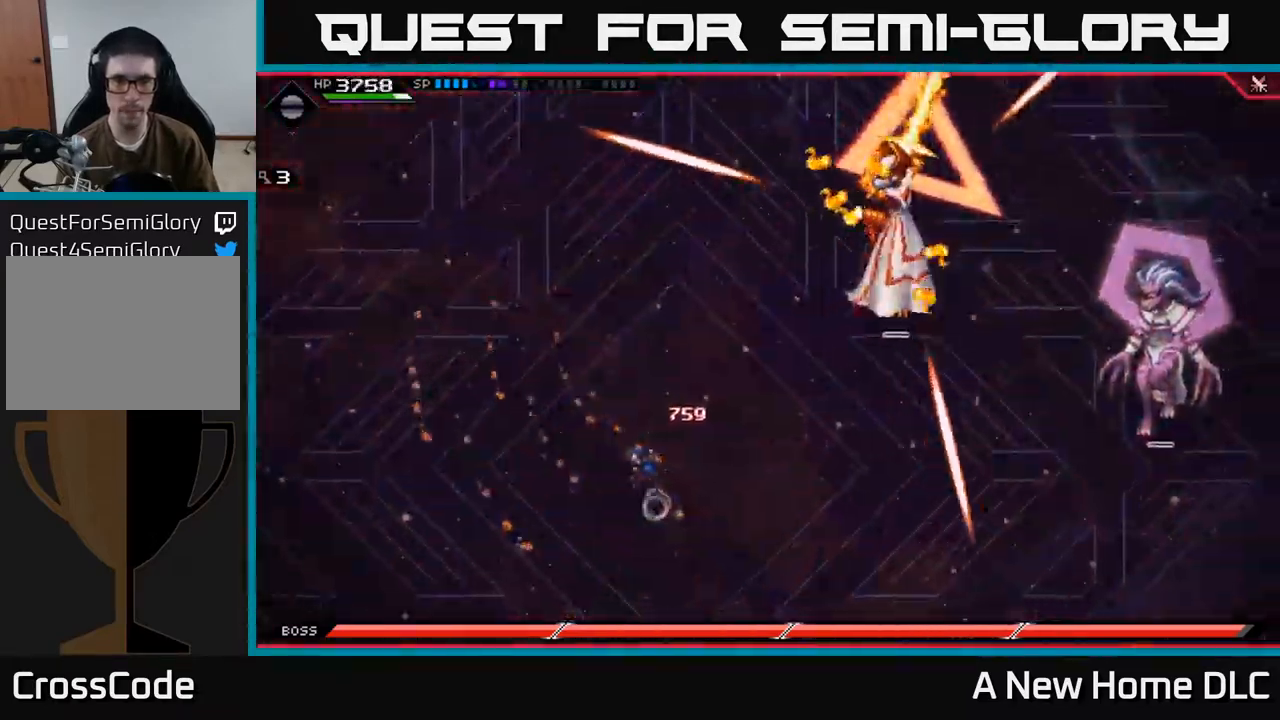
{"buttons": [], "left_stick": "down-right", "right_stick": "center", "events": [[200, "left_stick", "up-right"], [317, "left_stick", "down-right"], [400, "L1", "down"], [500, "L1", "up"]]}
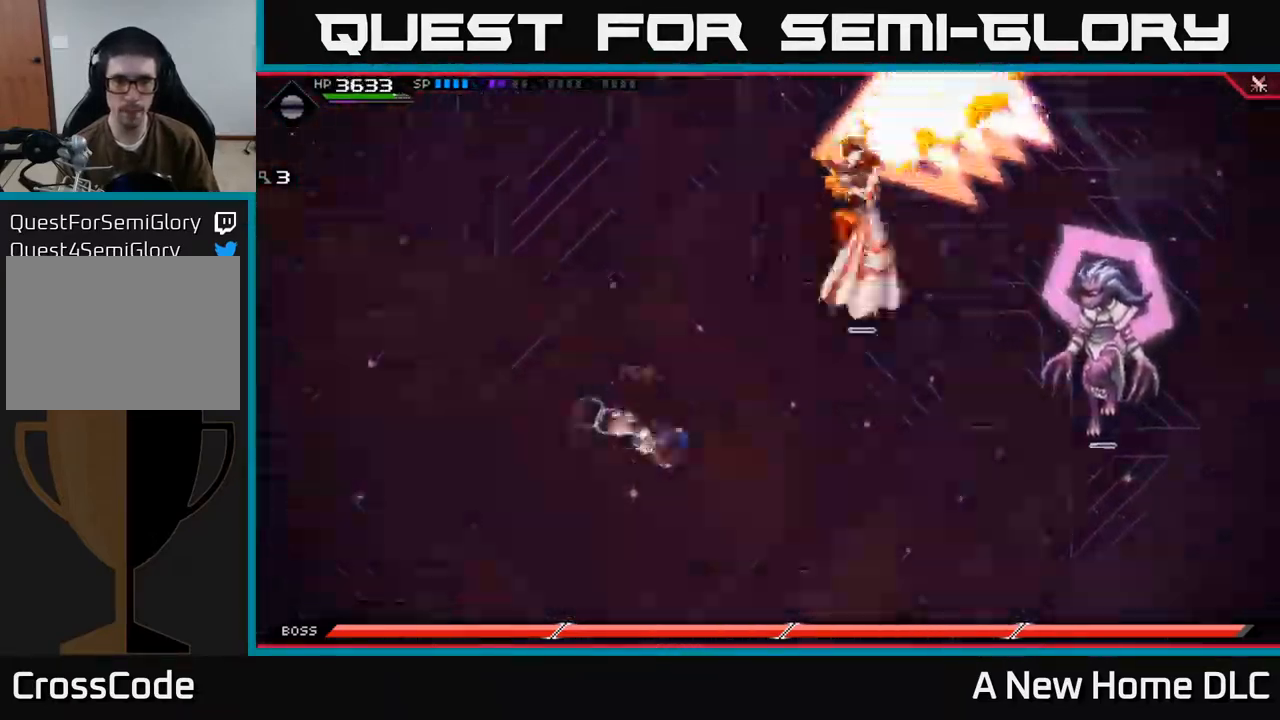
{"buttons": [], "left_stick": "center", "right_stick": "center", "events": [[50, "L1", "down"], [150, "L1", "up"], [300, "left_stick", "center"], [350, "DPAD_UP", "down"], [450, "DPAD_UP", "up"]]}
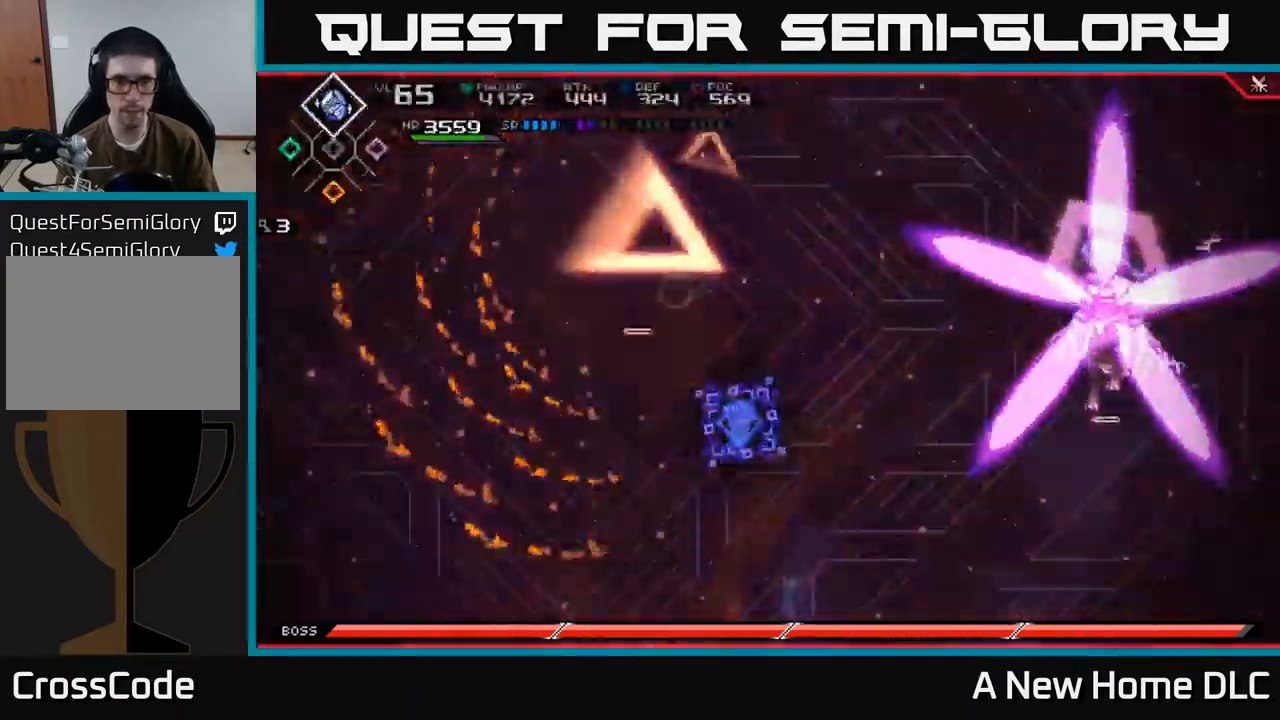
{"buttons": [], "left_stick": "left", "right_stick": "center", "events": [[67, "left_stick", "up-left"], [400, "left_stick", "left"]]}
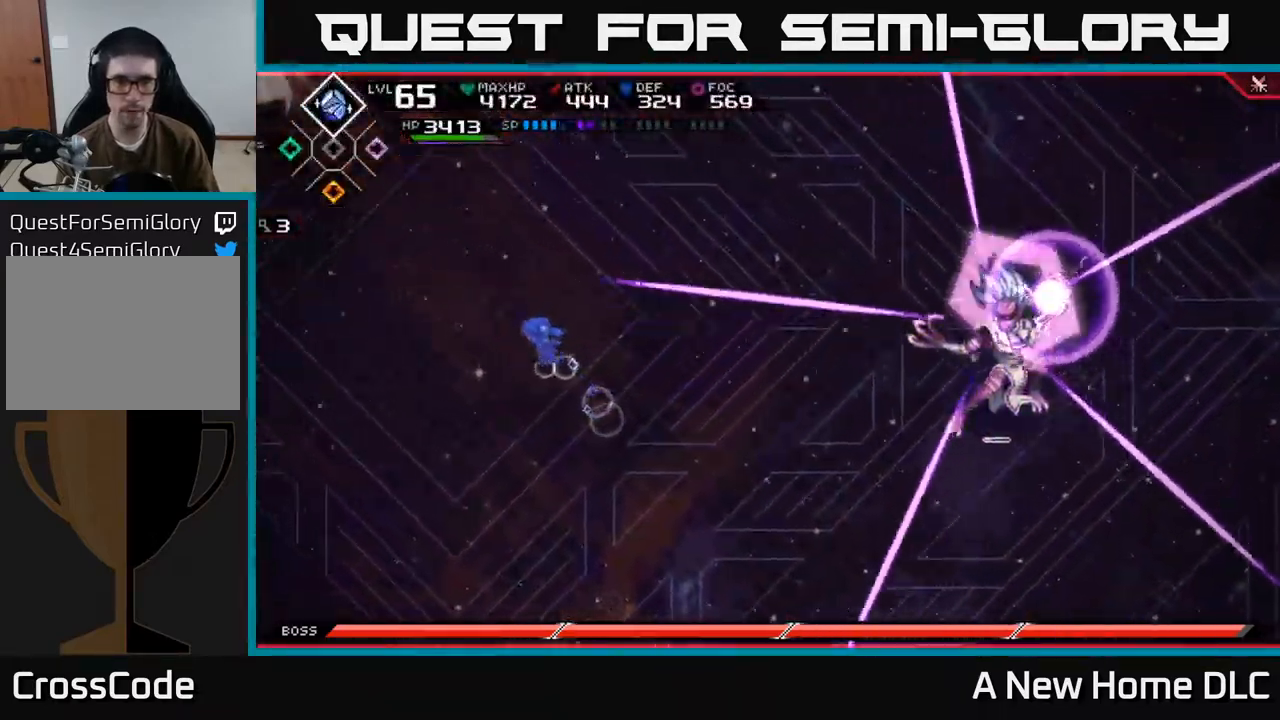
{"buttons": [], "left_stick": "up", "right_stick": "center", "events": [[117, "left_stick", "up-left"], [317, "left_stick", "up"], [367, "L1", "down"], [467, "L1", "up"]]}
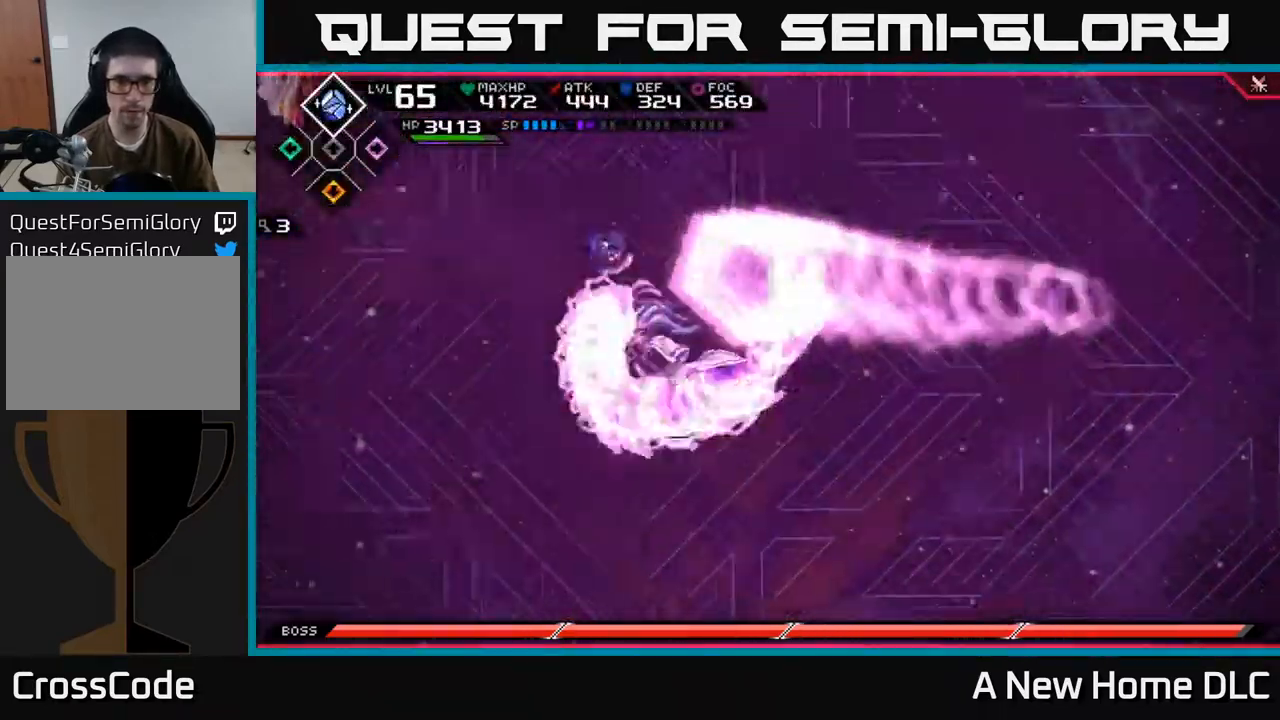
{"buttons": ["L1"], "left_stick": "down", "right_stick": "center", "events": [[34, "L1", "down"], [100, "L1", "up"], [184, "left_stick", "center"], [234, "left_stick", "down-right"], [284, "left_stick", "down"], [434, "L1", "down"]]}
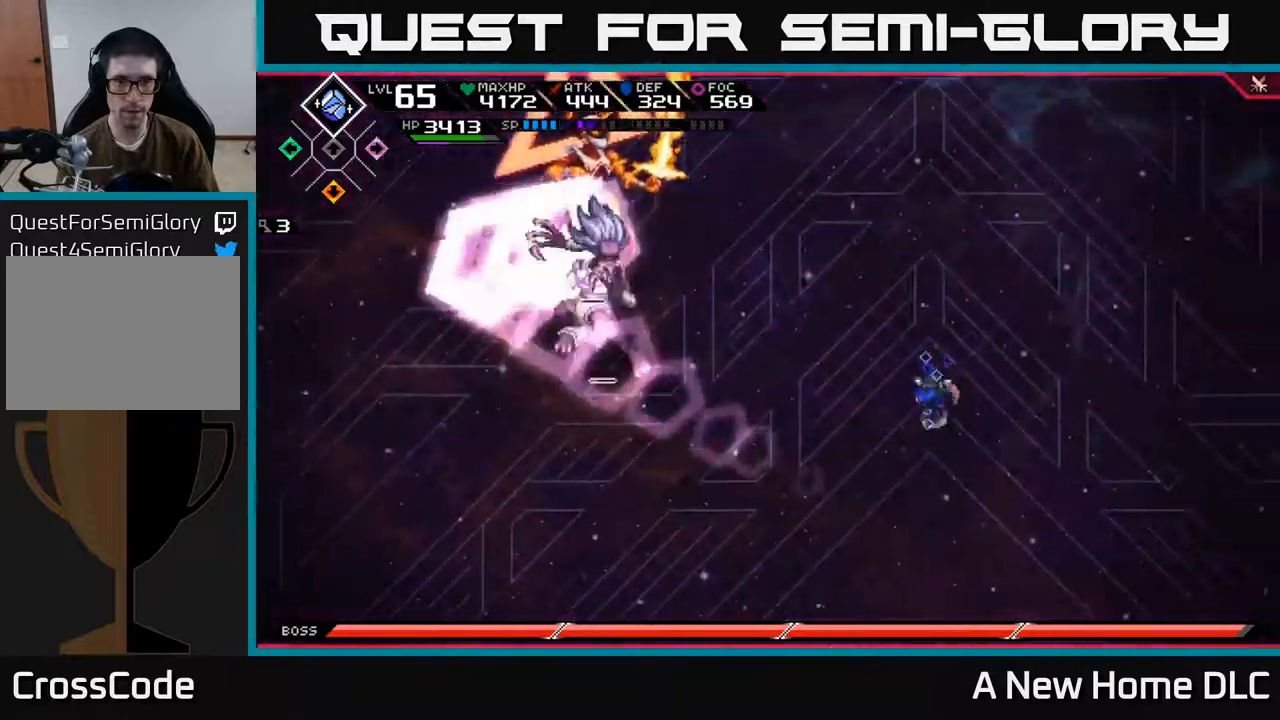
{"buttons": [], "left_stick": "up-left", "right_stick": "center", "events": [[34, "L1", "up"], [134, "L1", "down"], [217, "L1", "up"], [300, "left_stick", "left"], [350, "left_stick", "up-left"]]}